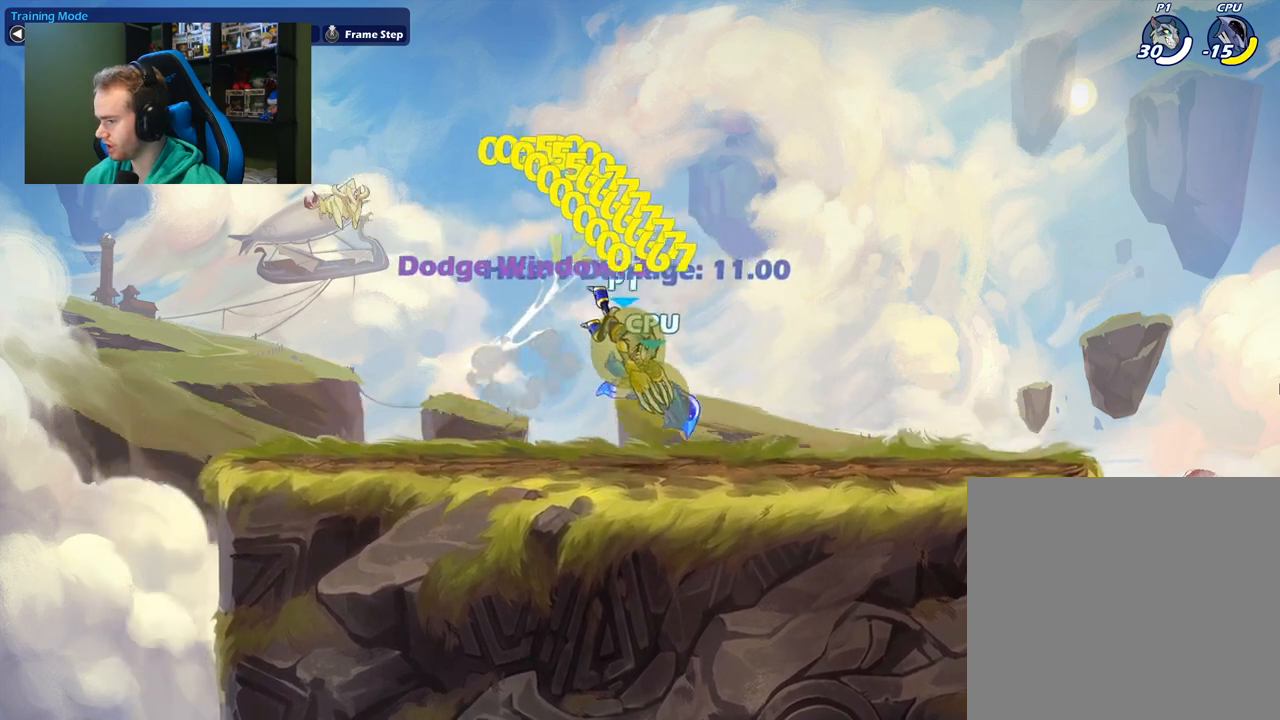
Gameplay with a controller (Xbox layout); each line is a JSON object with the inputs held at the frame after it. "events" lists button and stick changes between this image and that frame as [ms after this image, input, new state], when the widget could be followed in between.
{"buttons": ["X"], "left_stick": "left", "right_stick": "center", "events": [[17, "left_stick", "down-right"], [117, "left_stick", "right"], [183, "L1", "down"], [350, "L1", "up"], [367, "left_stick", "left"], [433, "X", "down"]]}
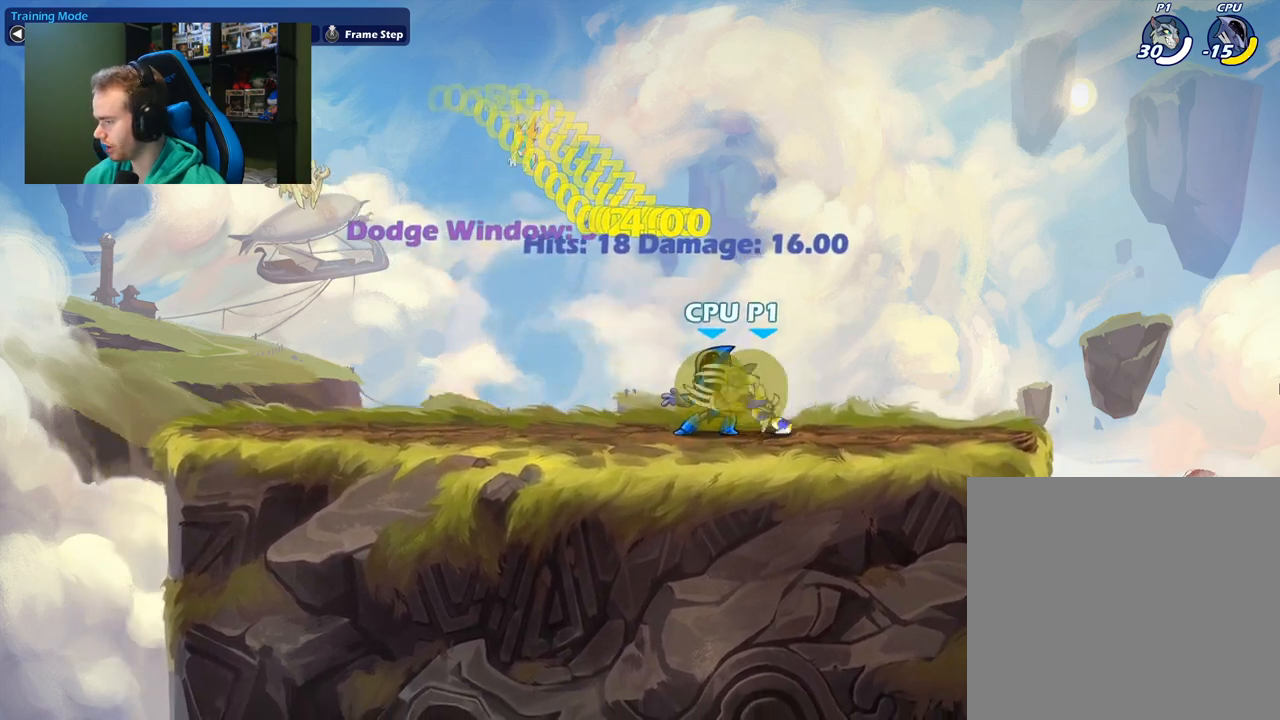
{"buttons": ["X", "L1"], "left_stick": "down-left", "right_stick": "center", "events": [[117, "X", "up"], [367, "left_stick", "down-left"], [433, "L1", "down"], [500, "X", "down"]]}
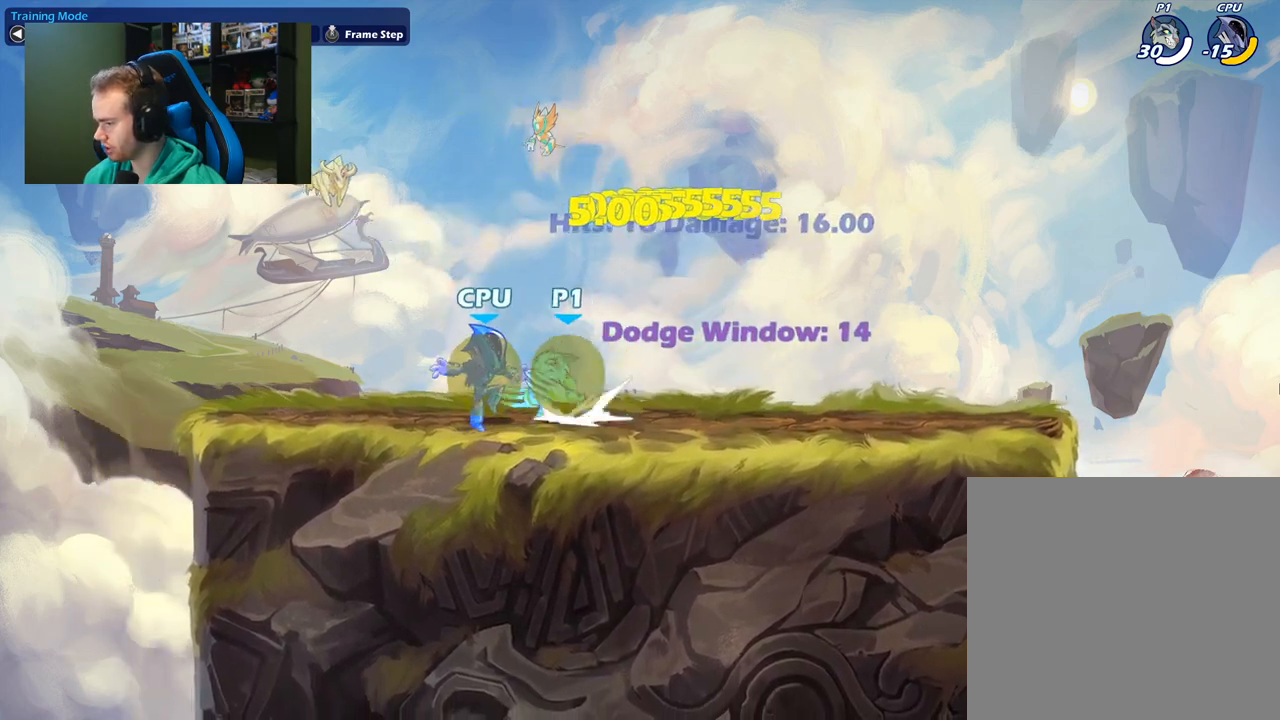
{"buttons": [], "left_stick": "down-left", "right_stick": "center", "events": [[50, "L1", "up"], [133, "X", "up"], [267, "left_stick", "left"], [417, "left_stick", "down-left"]]}
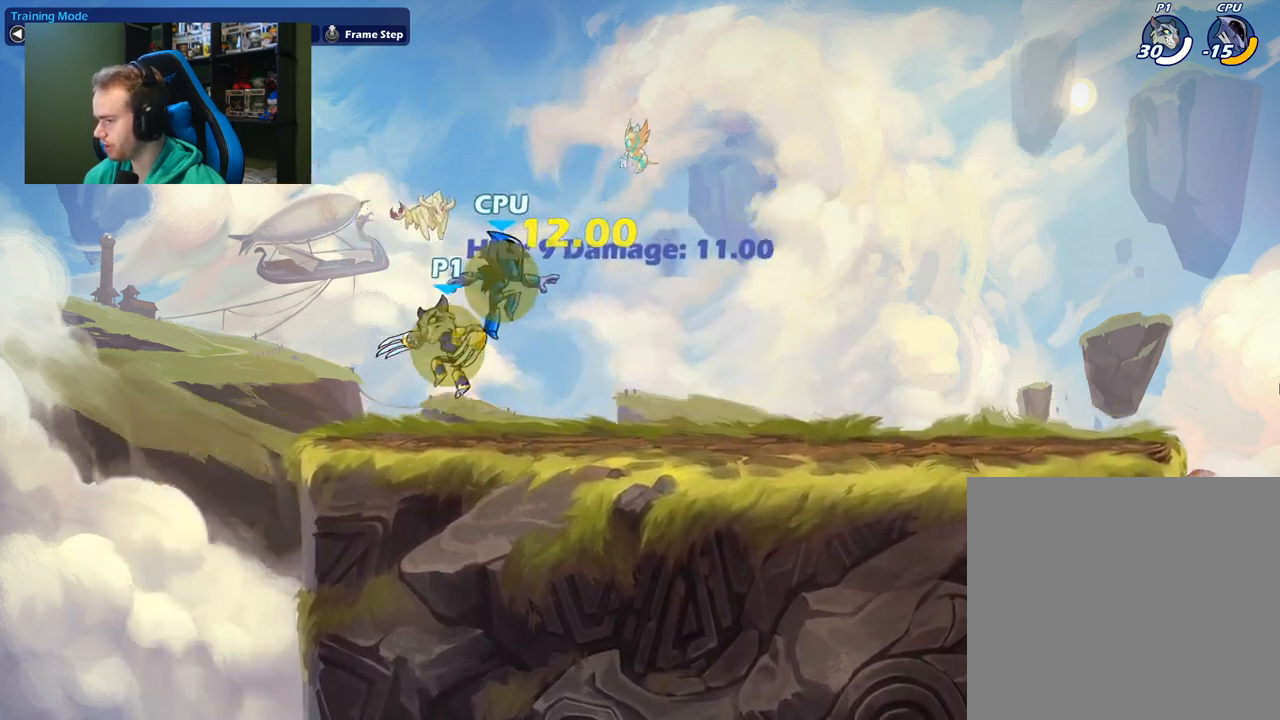
{"buttons": [], "left_stick": "right", "right_stick": "center", "events": [[133, "left_stick", "right"], [250, "X", "down"], [400, "X", "up"]]}
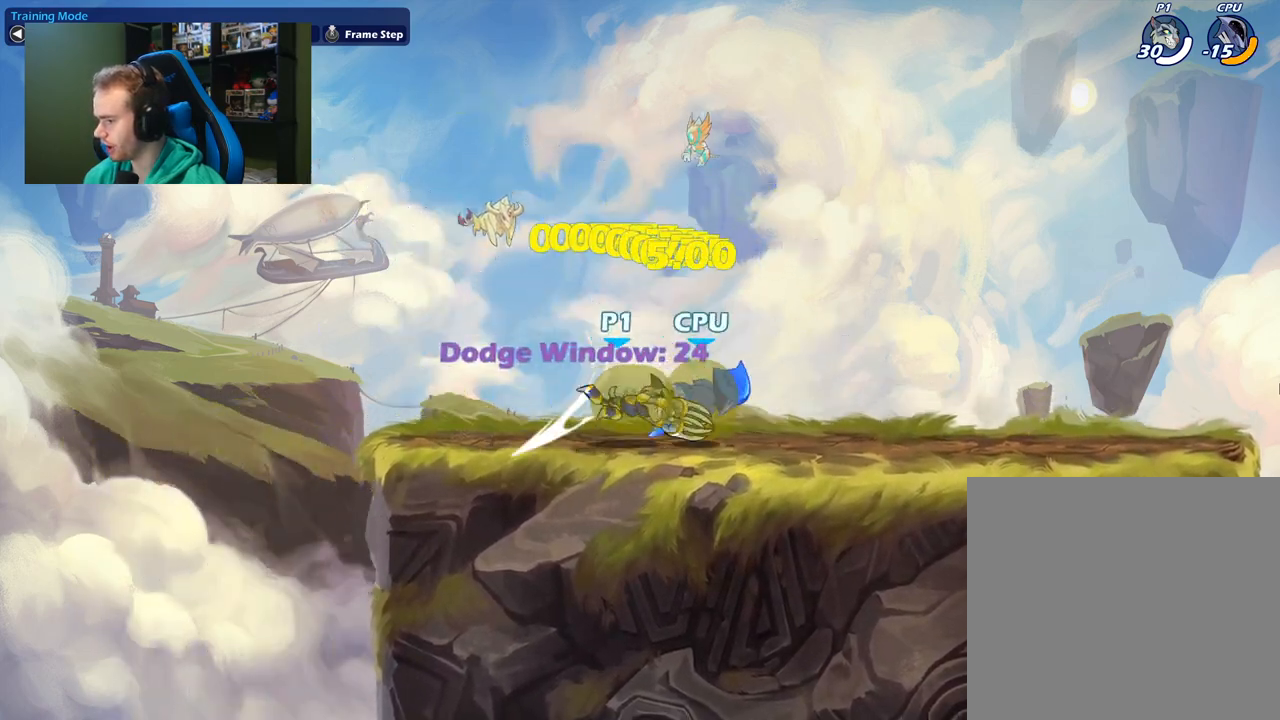
{"buttons": [], "left_stick": "down-right", "right_stick": "center", "events": [[217, "L1", "down"], [233, "left_stick", "down-right"], [317, "X", "down"], [350, "L1", "up"], [450, "X", "up"]]}
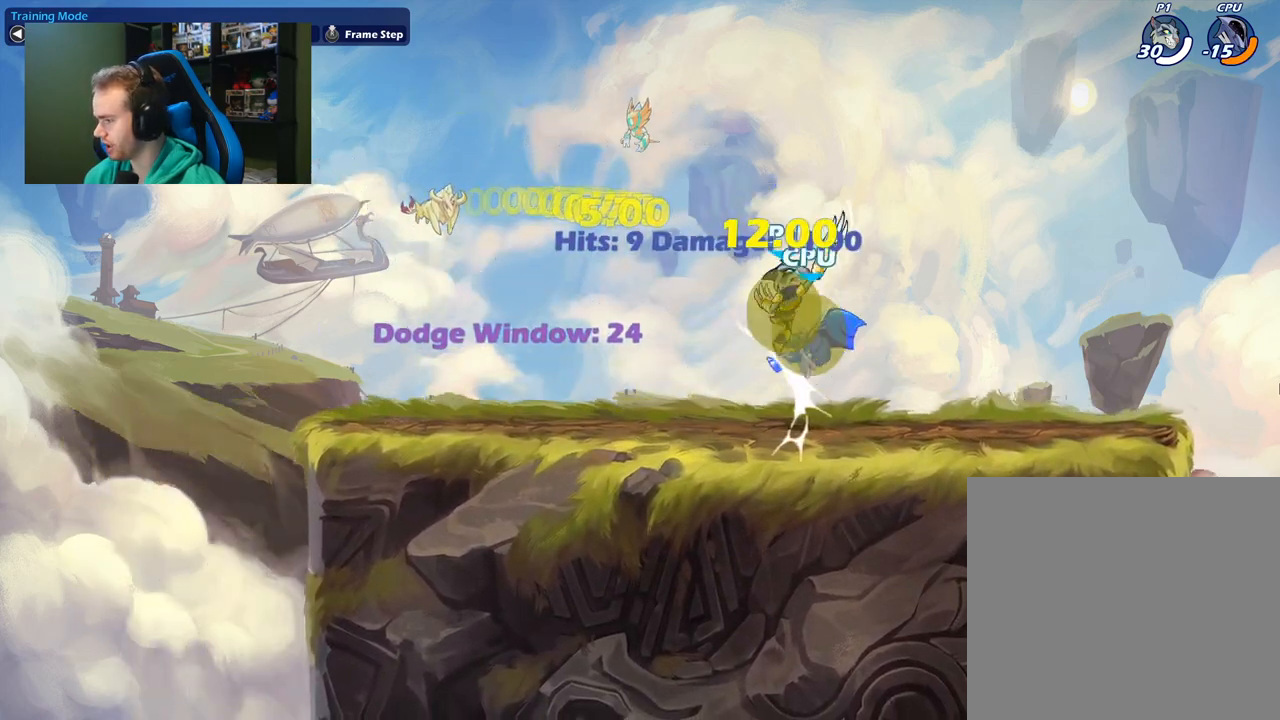
{"buttons": [], "left_stick": "left", "right_stick": "center", "events": [[100, "left_stick", "right"], [483, "left_stick", "left"]]}
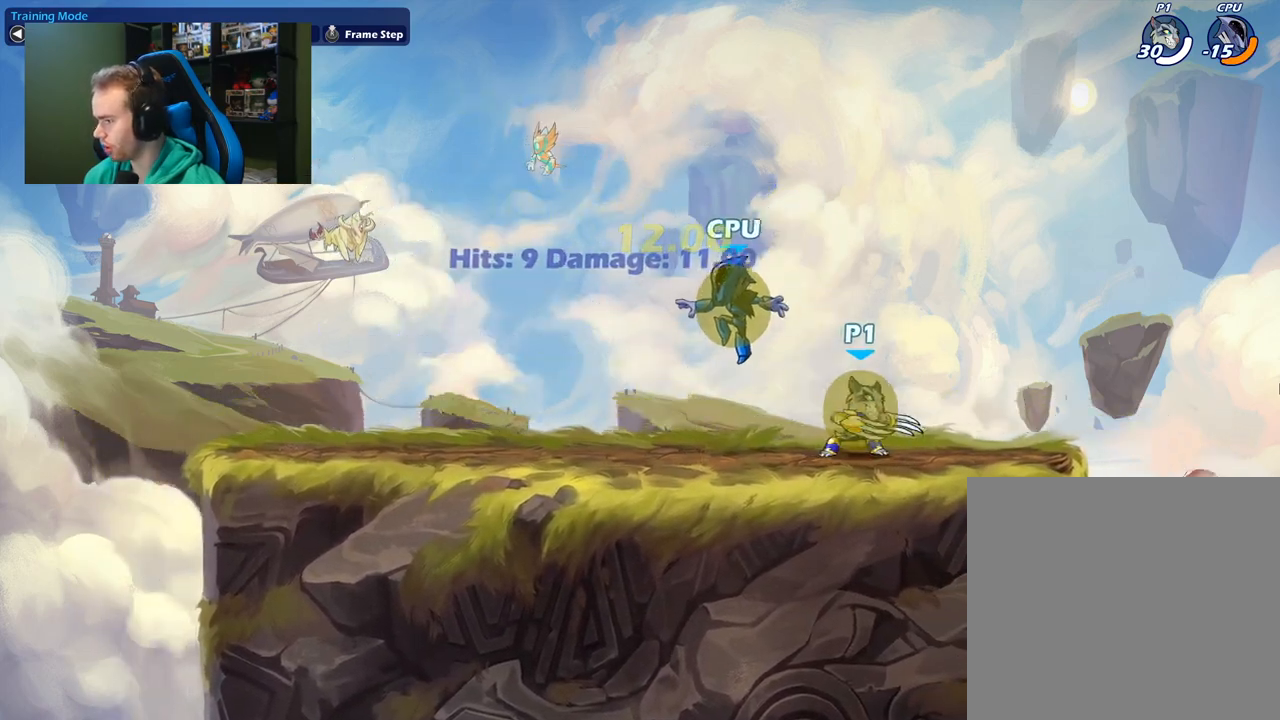
{"buttons": [], "left_stick": "left", "right_stick": "center", "events": [[100, "X", "down"], [267, "X", "up"]]}
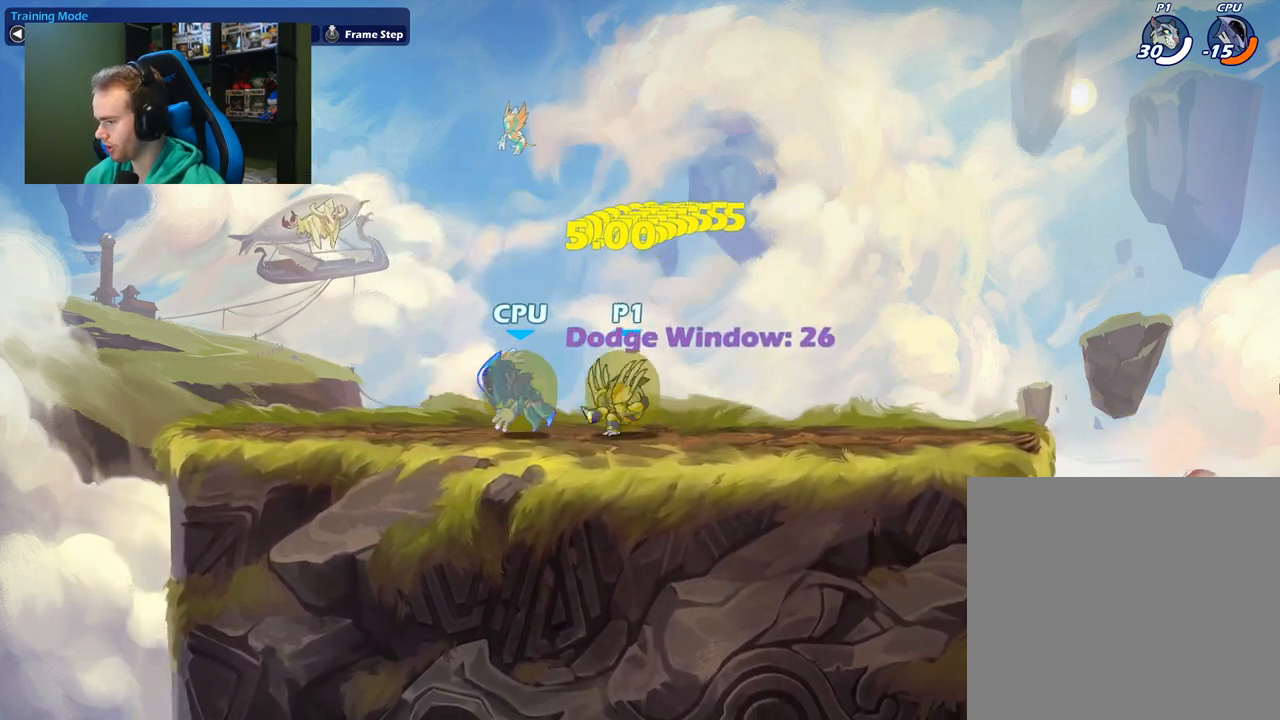
{"buttons": [], "left_stick": "down-left", "right_stick": "center", "events": [[83, "L1", "down"], [183, "L1", "up"], [183, "X", "down"], [200, "left_stick", "down"], [317, "X", "up"], [500, "left_stick", "down-left"]]}
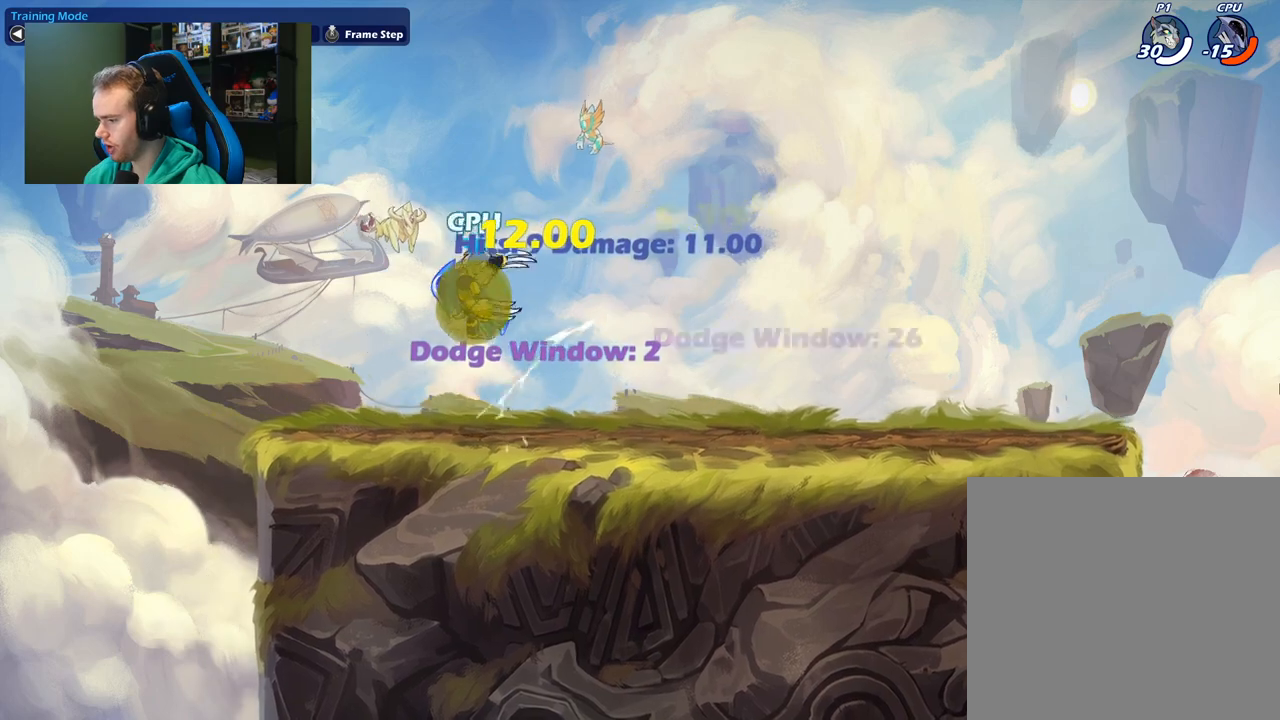
{"buttons": ["X"], "left_stick": "right", "right_stick": "center", "events": [[50, "left_stick", "left"], [250, "left_stick", "down"], [350, "left_stick", "right"], [433, "X", "down"]]}
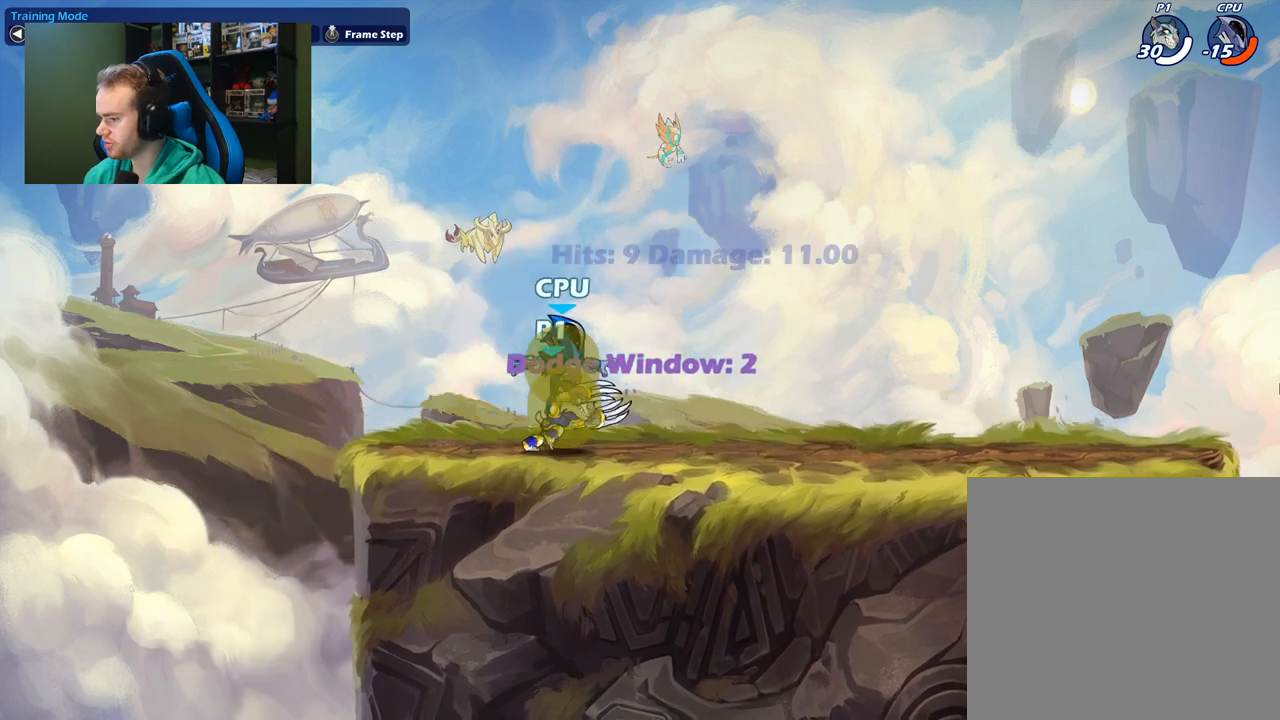
{"buttons": ["X", "L1"], "left_stick": "down-right", "right_stick": "center", "events": [[117, "X", "up"], [400, "L1", "down"], [450, "left_stick", "down-right"], [500, "X", "down"]]}
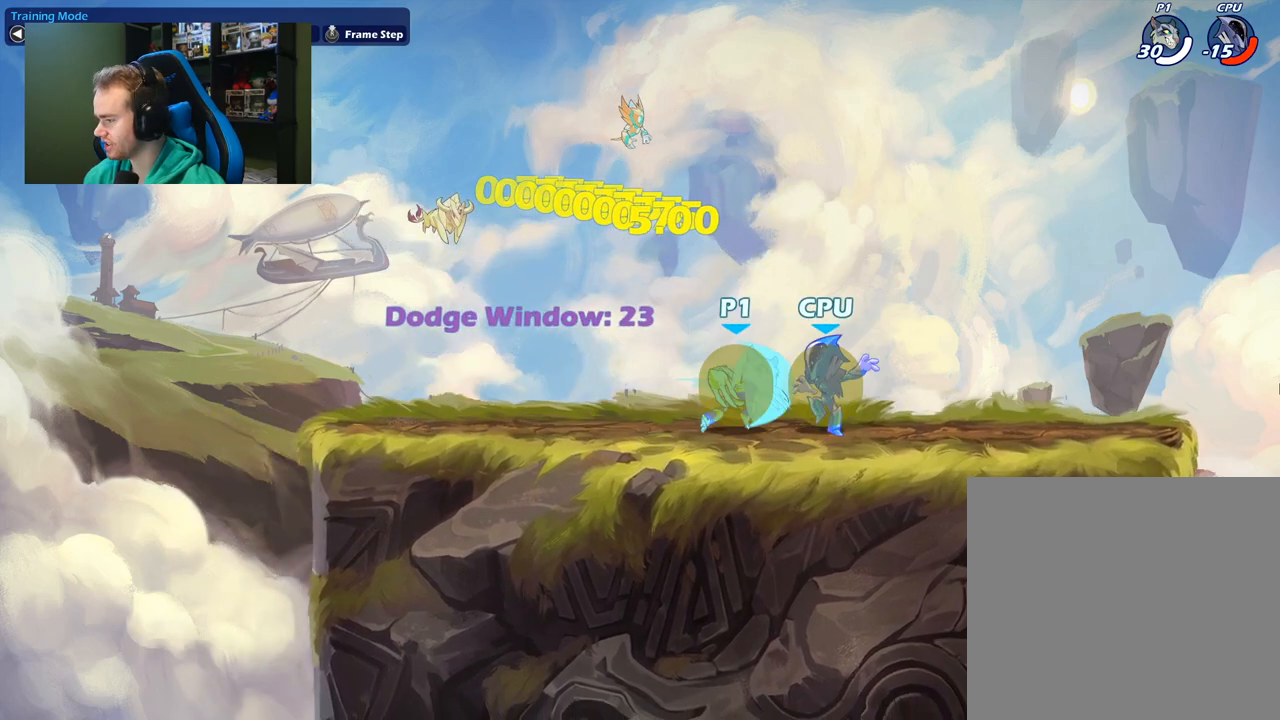
{"buttons": ["A"], "left_stick": "left", "right_stick": "center", "events": [[17, "L1", "up"], [17, "left_stick", "down"], [133, "X", "up"], [233, "left_stick", "down-right"], [333, "left_stick", "right"], [467, "left_stick", "left"], [483, "A", "down"]]}
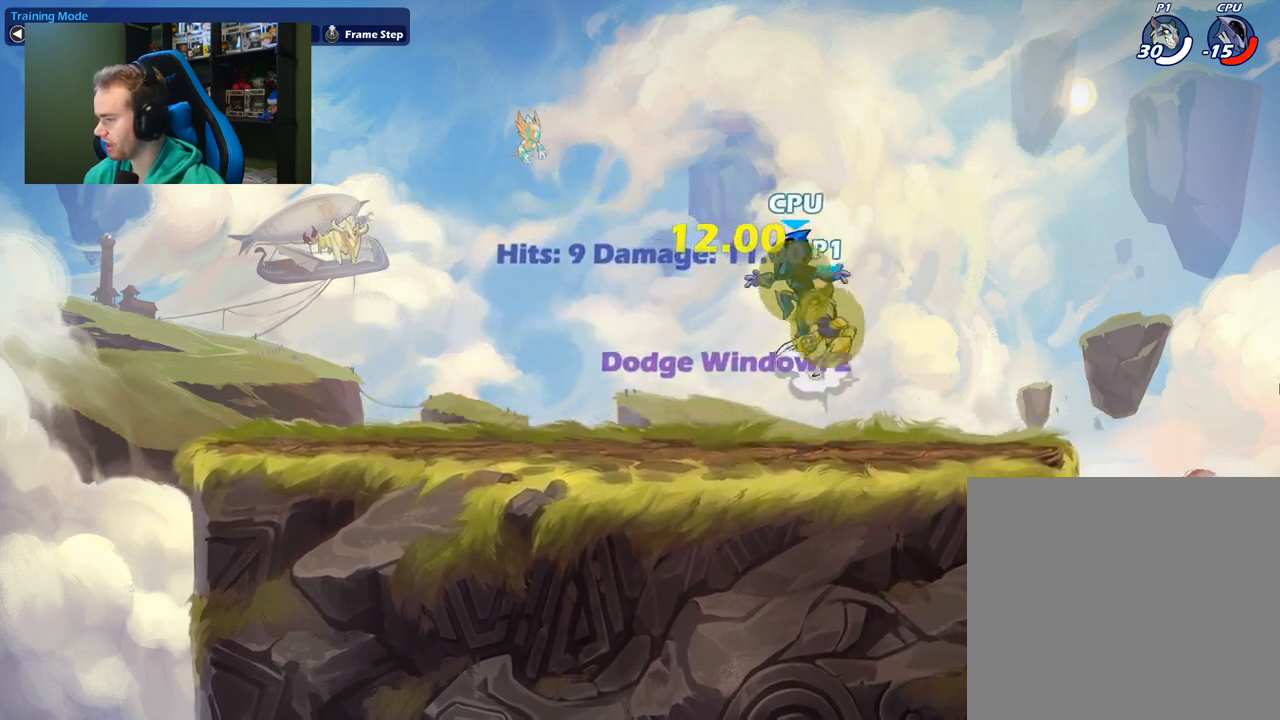
{"buttons": [], "left_stick": "left", "right_stick": "center", "events": [[33, "X", "down"], [50, "left_stick", "down"], [117, "A", "up"], [167, "X", "up"], [383, "left_stick", "center"], [433, "left_stick", "left"]]}
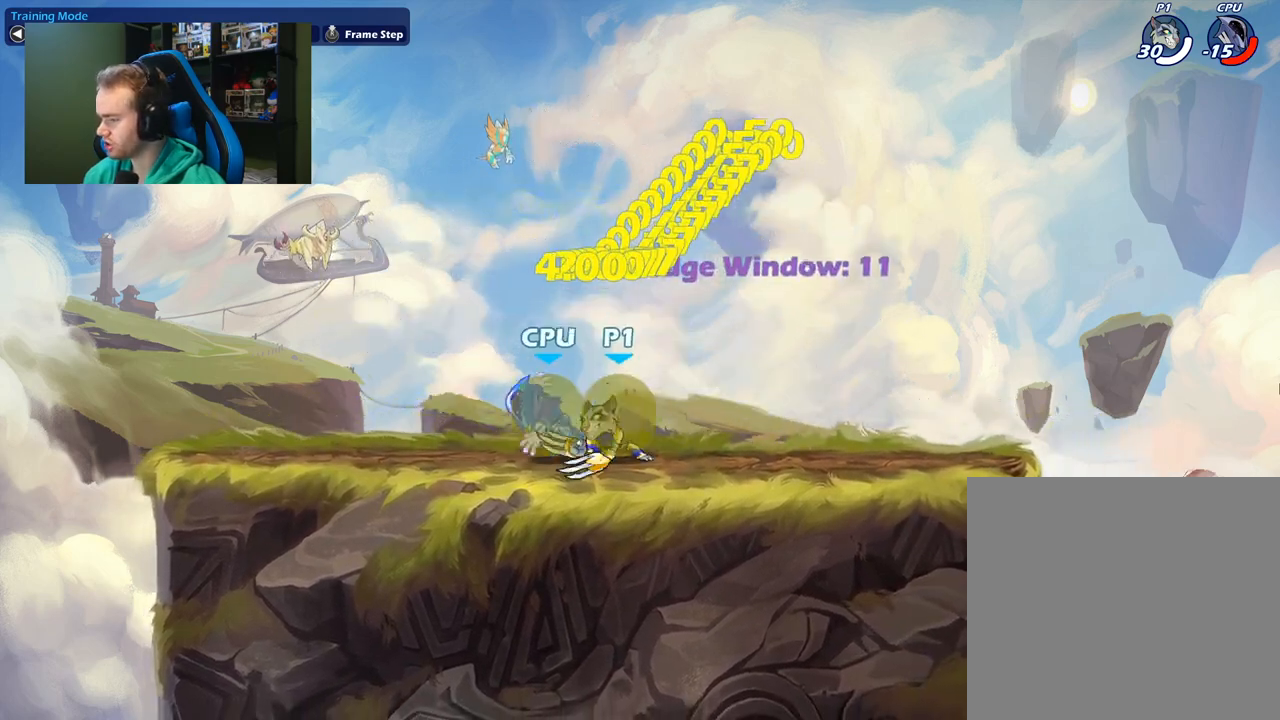
{"buttons": [], "left_stick": "left", "right_stick": "center", "events": [[67, "X", "down"], [250, "X", "up"]]}
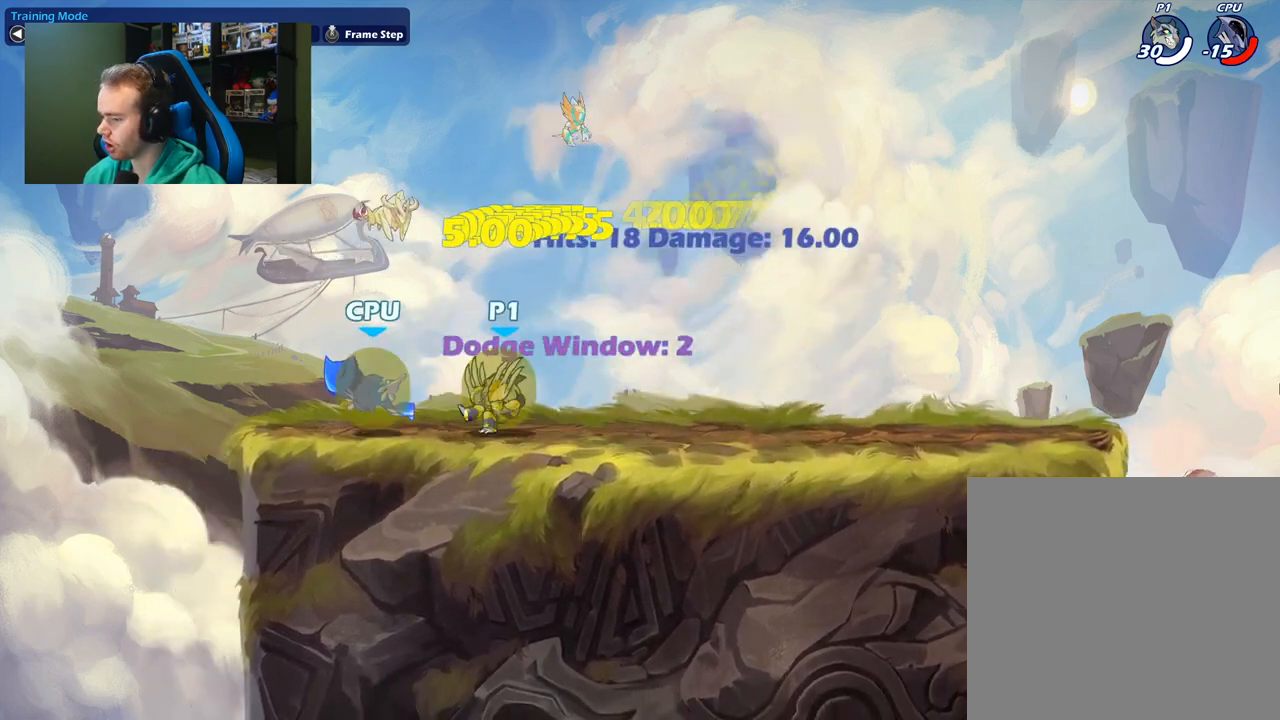
{"buttons": [], "left_stick": "down-left", "right_stick": "center", "events": [[117, "L1", "down"], [117, "left_stick", "down-left"], [200, "X", "down"], [250, "L1", "up"], [267, "left_stick", "down"], [350, "X", "up"], [383, "left_stick", "down-left"]]}
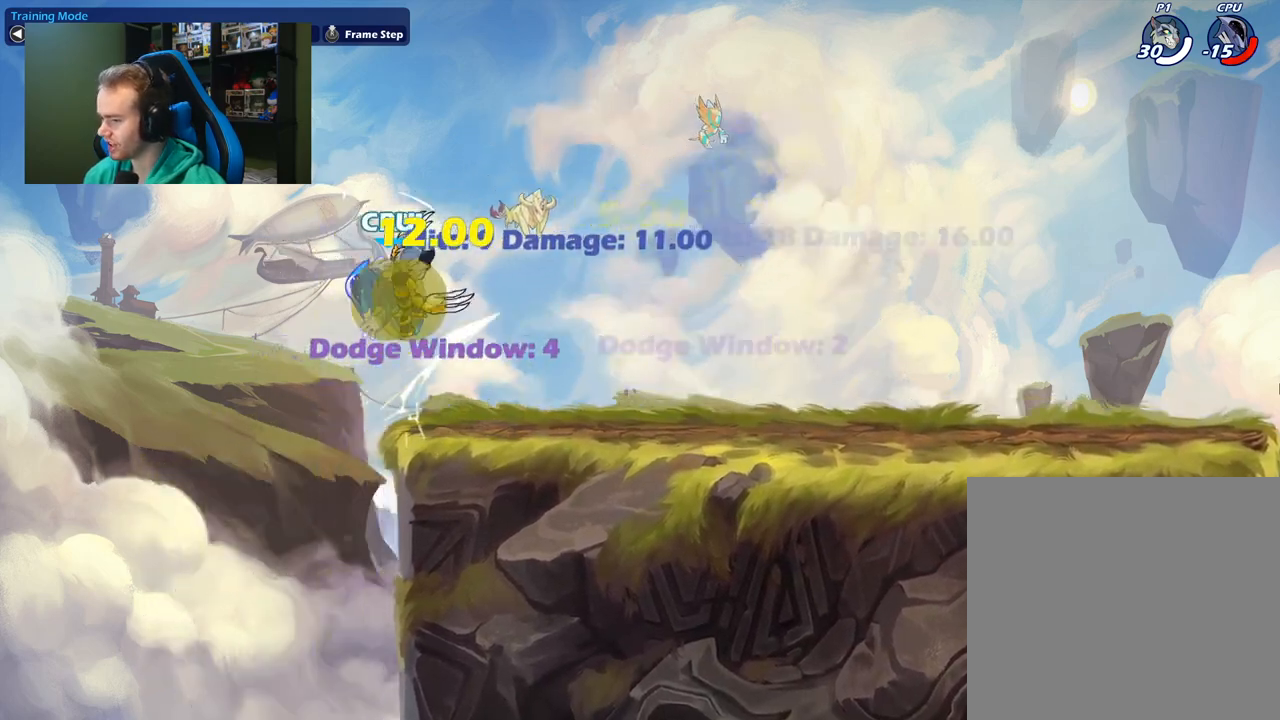
{"buttons": [], "left_stick": "center", "right_stick": "center", "events": [[117, "left_stick", "right"], [150, "A", "down"], [183, "X", "down"], [217, "left_stick", "down"], [267, "A", "up"], [317, "X", "up"], [483, "left_stick", "center"]]}
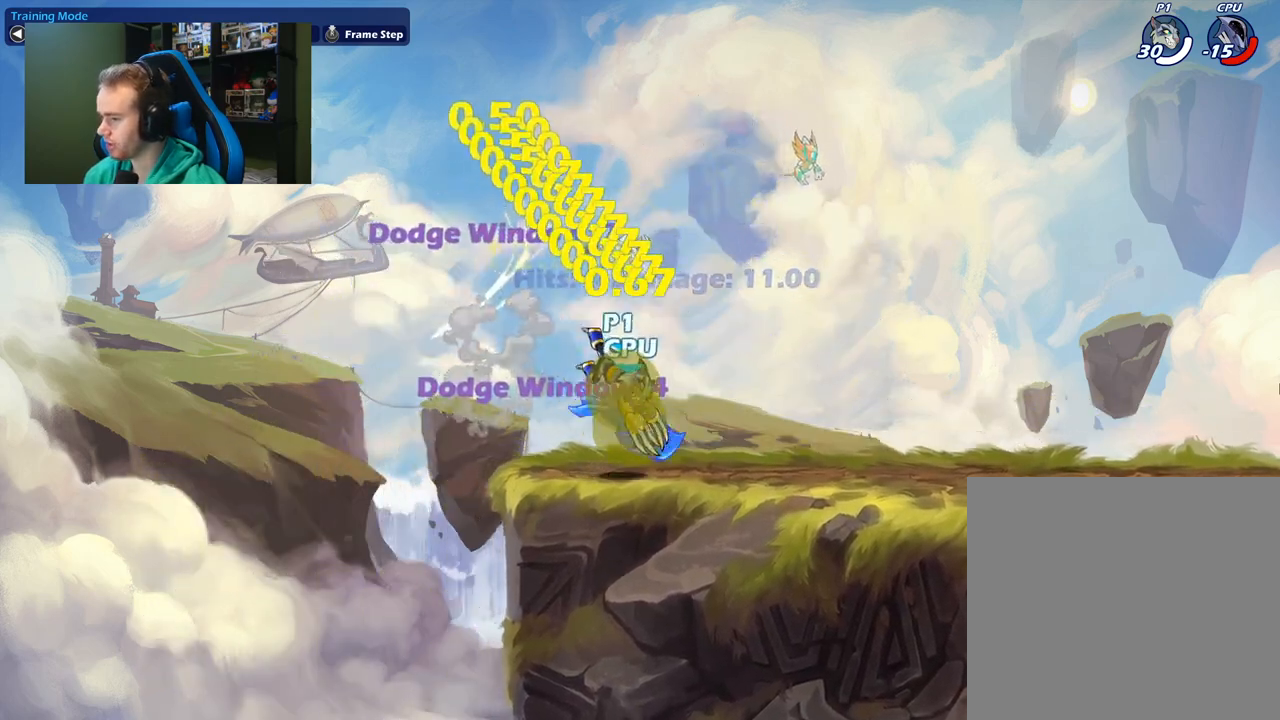
{"buttons": ["X"], "left_stick": "right", "right_stick": "center", "events": [[133, "left_stick", "right"], [233, "L1", "down"], [317, "X", "down"], [400, "L1", "up"]]}
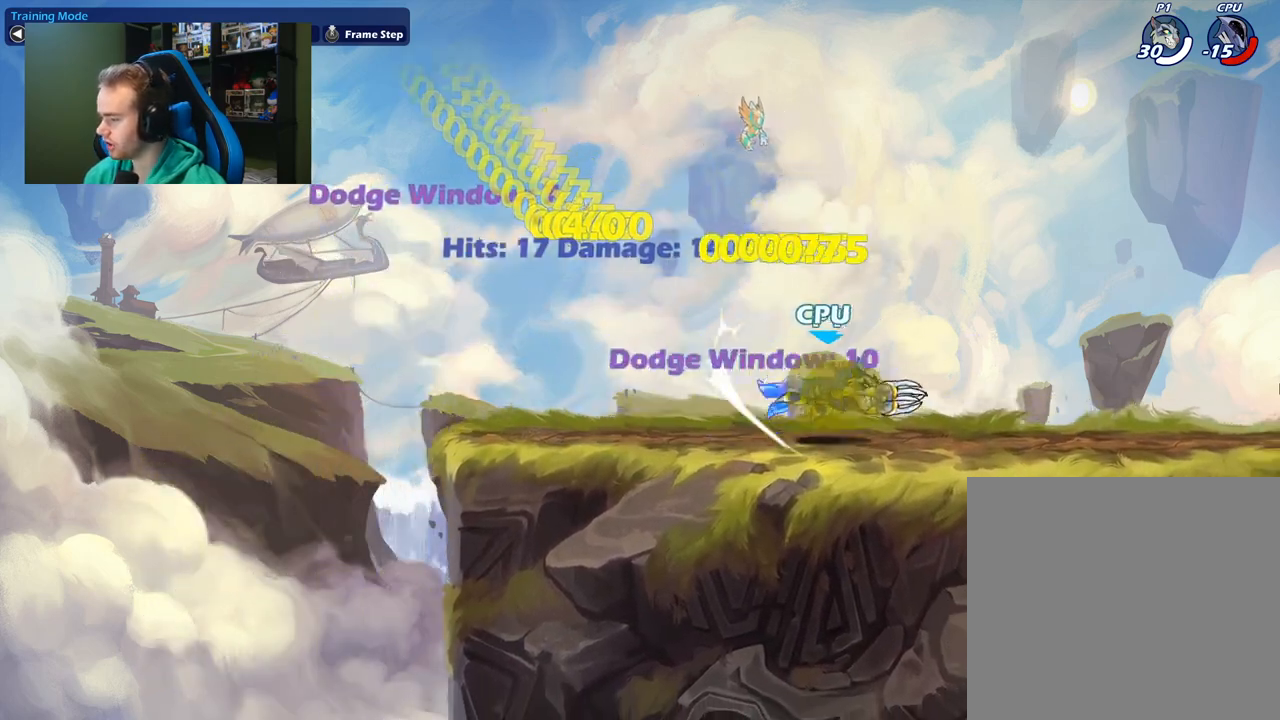
{"buttons": ["X"], "left_stick": "down-right", "right_stick": "center", "events": [[17, "X", "up"], [350, "left_stick", "down-right"], [367, "L1", "down"], [467, "X", "down"], [500, "L1", "up"]]}
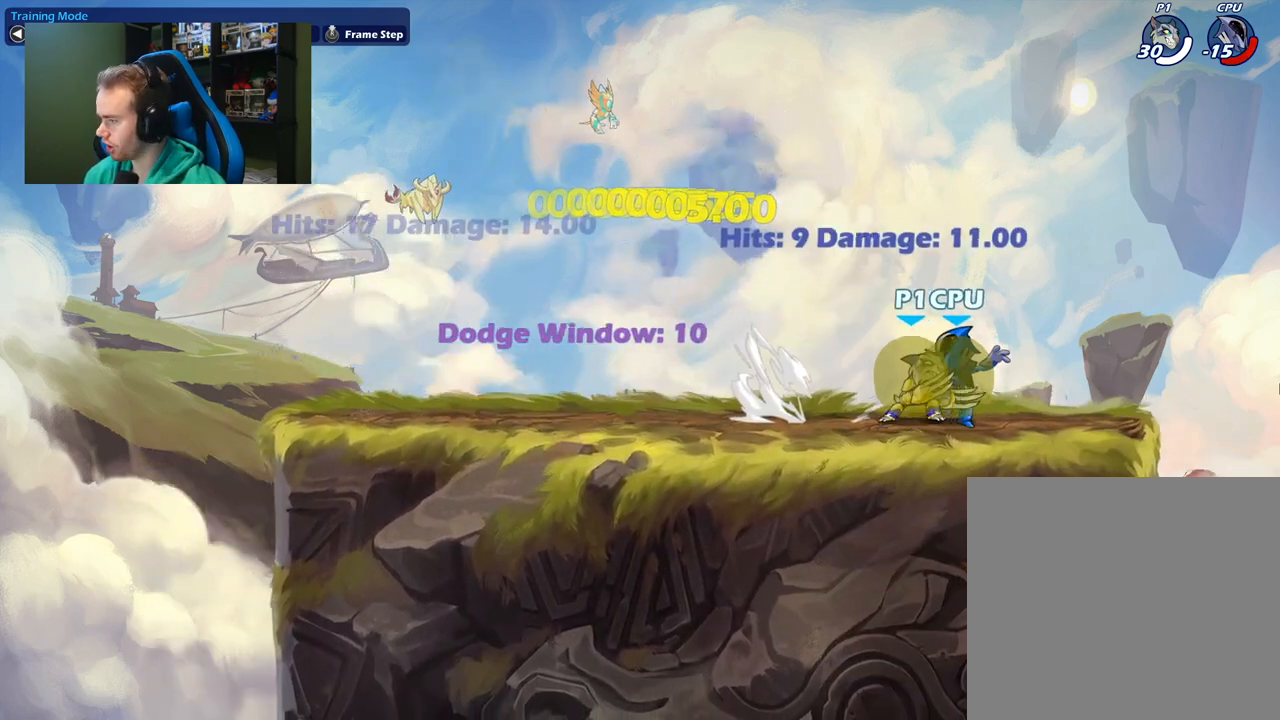
{"buttons": ["A", "X"], "left_stick": "down", "right_stick": "center", "events": [[117, "X", "up"], [267, "left_stick", "down-left"], [367, "A", "down"], [383, "X", "down"], [383, "left_stick", "down"]]}
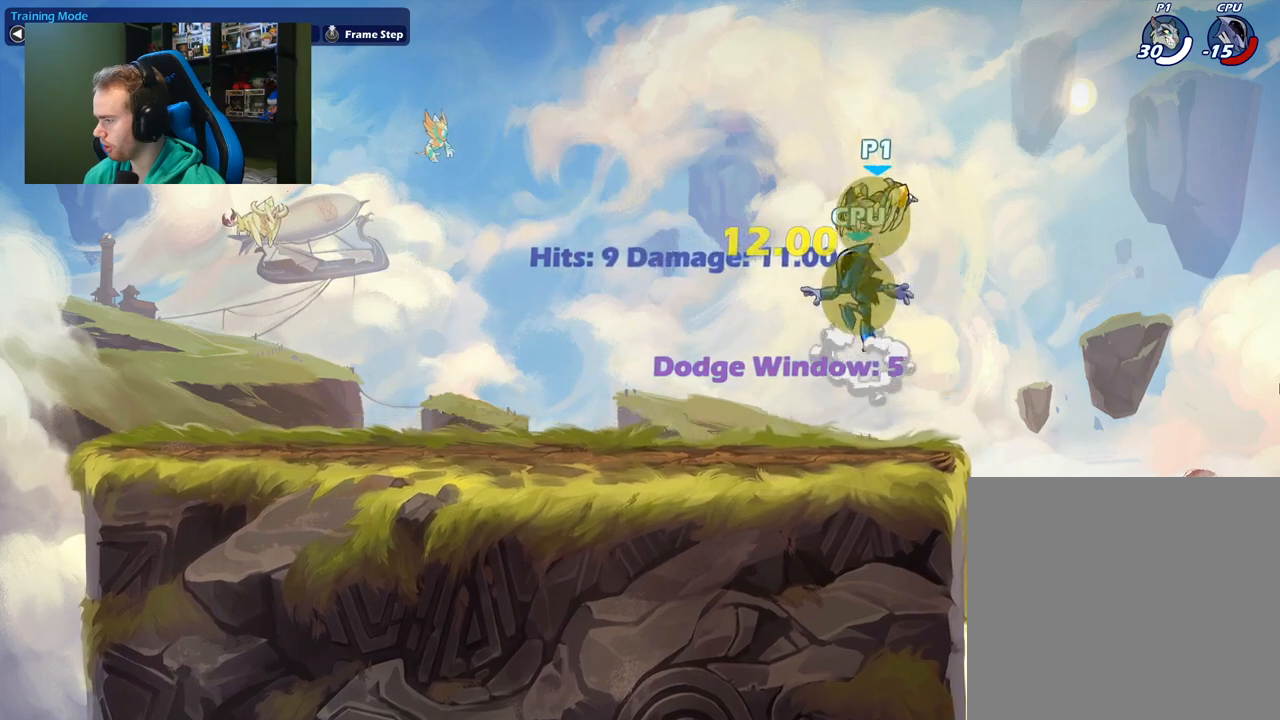
{"buttons": ["X"], "left_stick": "left", "right_stick": "center", "events": [[17, "A", "up"], [33, "X", "up"], [183, "left_stick", "down-left"], [283, "left_stick", "left"], [400, "X", "down"]]}
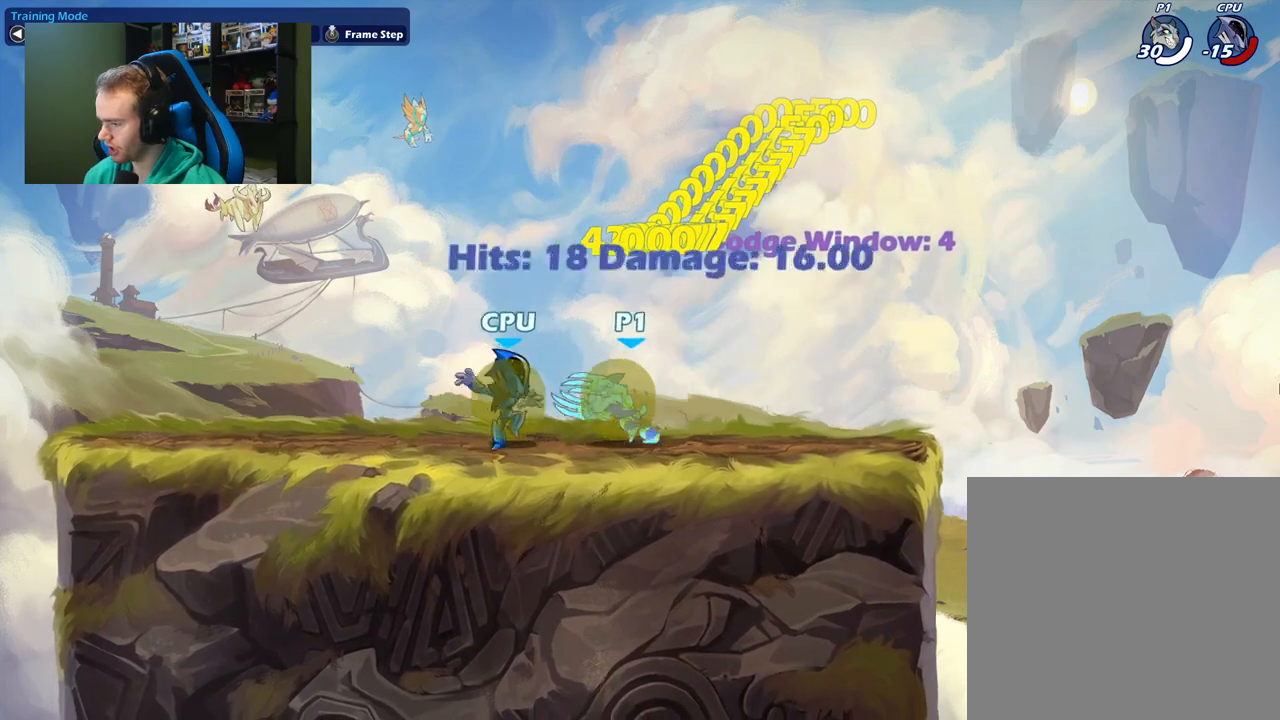
{"buttons": ["L1"], "left_stick": "down-left", "right_stick": "center", "events": [[83, "X", "up"], [450, "L1", "down"], [500, "left_stick", "down-left"]]}
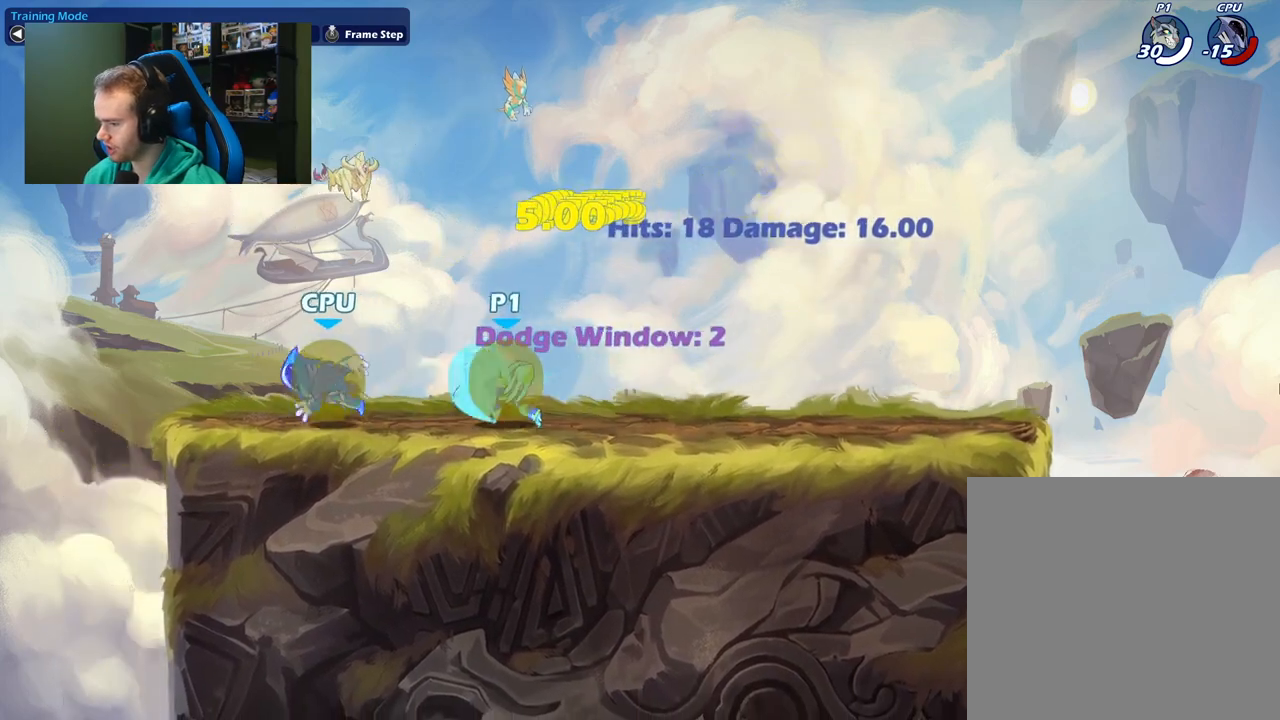
{"buttons": [], "left_stick": "center", "right_stick": "center", "events": [[100, "L1", "up"], [133, "X", "down"], [217, "X", "up"], [217, "left_stick", "center"], [267, "SELECT", "down"], [450, "SELECT", "up"]]}
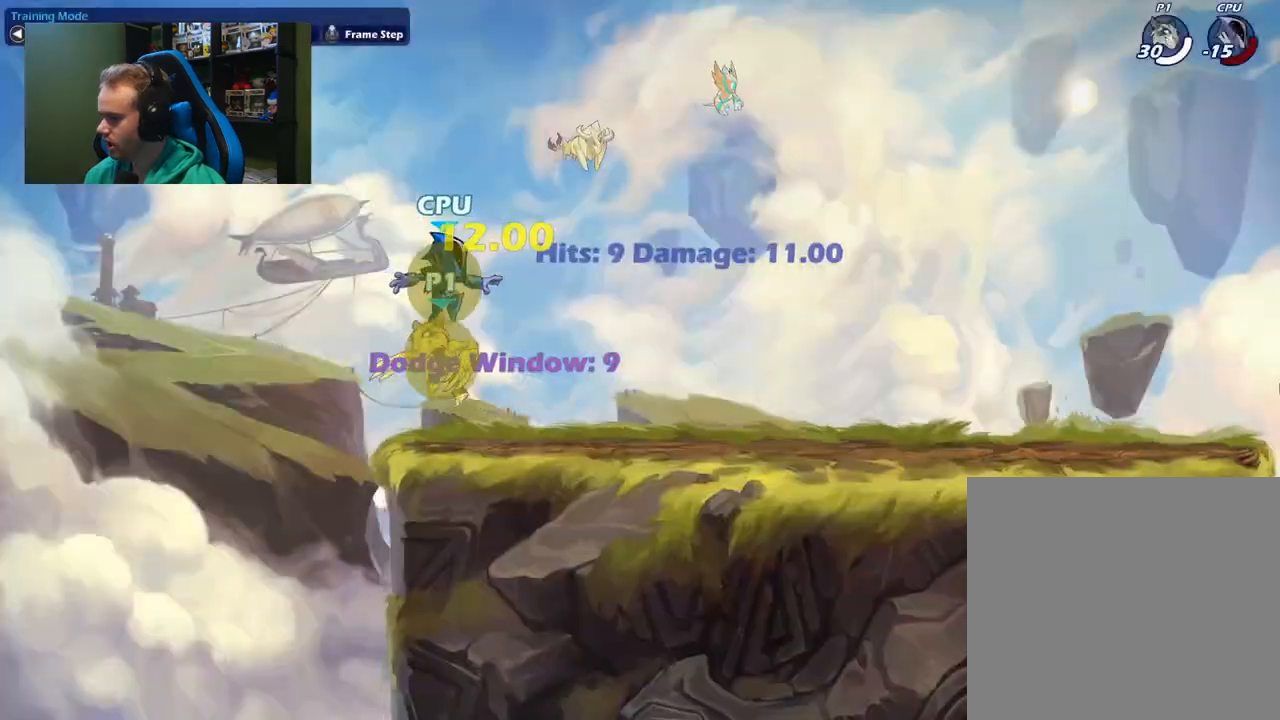
{"buttons": [], "left_stick": "left", "right_stick": "center", "events": [[183, "left_stick", "right"], [450, "left_stick", "left"]]}
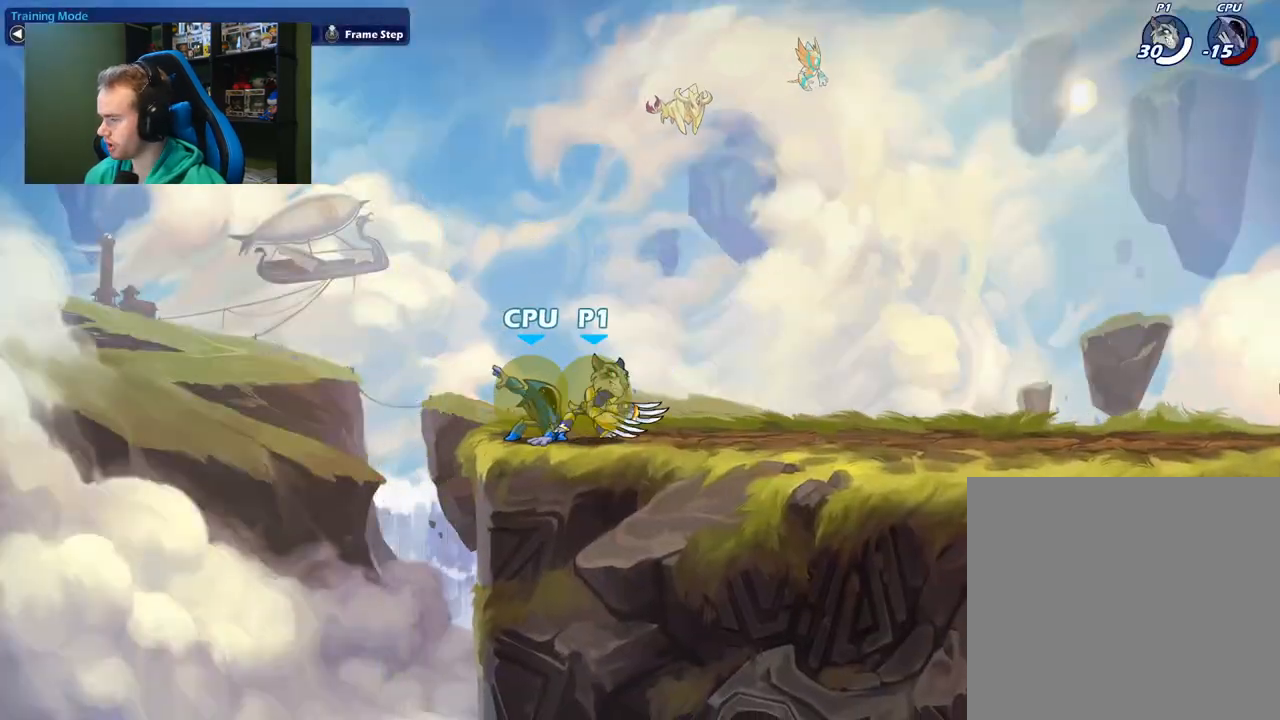
{"buttons": [], "left_stick": "left", "right_stick": "center", "events": [[100, "left_stick", "right"], [200, "left_stick", "down"], [283, "left_stick", "left"], [400, "left_stick", "right"], [500, "left_stick", "left"]]}
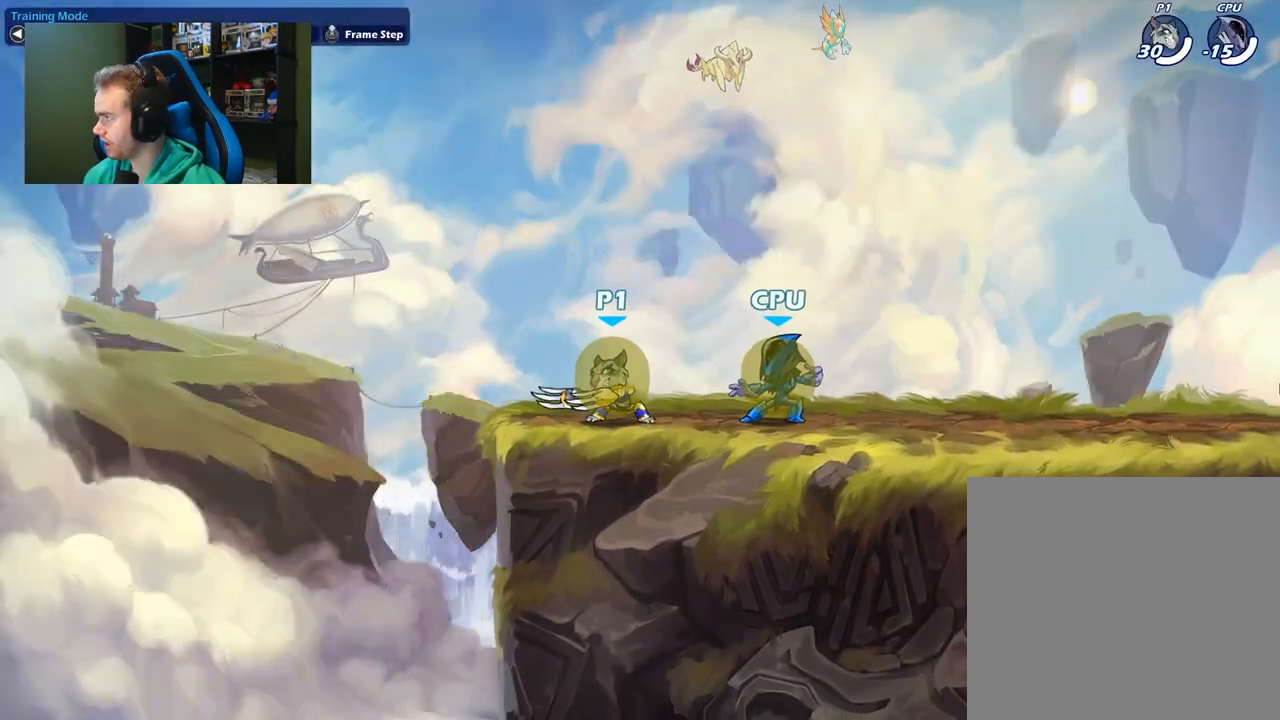
{"buttons": ["X"], "left_stick": "right", "right_stick": "center", "events": [[100, "left_stick", "down-right"], [217, "left_stick", "right"], [367, "X", "down"]]}
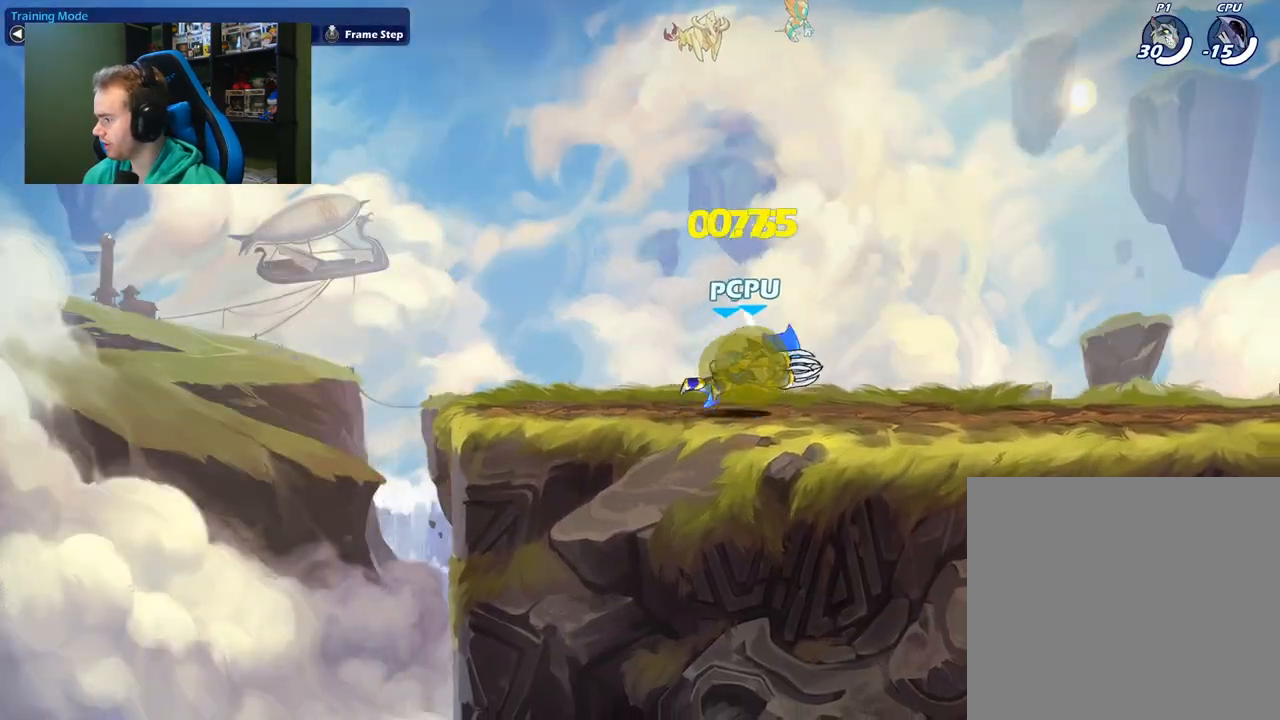
{"buttons": ["X"], "left_stick": "down", "right_stick": "center", "events": [[17, "X", "up"], [317, "L1", "down"], [400, "X", "down"], [400, "left_stick", "down"], [433, "L1", "up"]]}
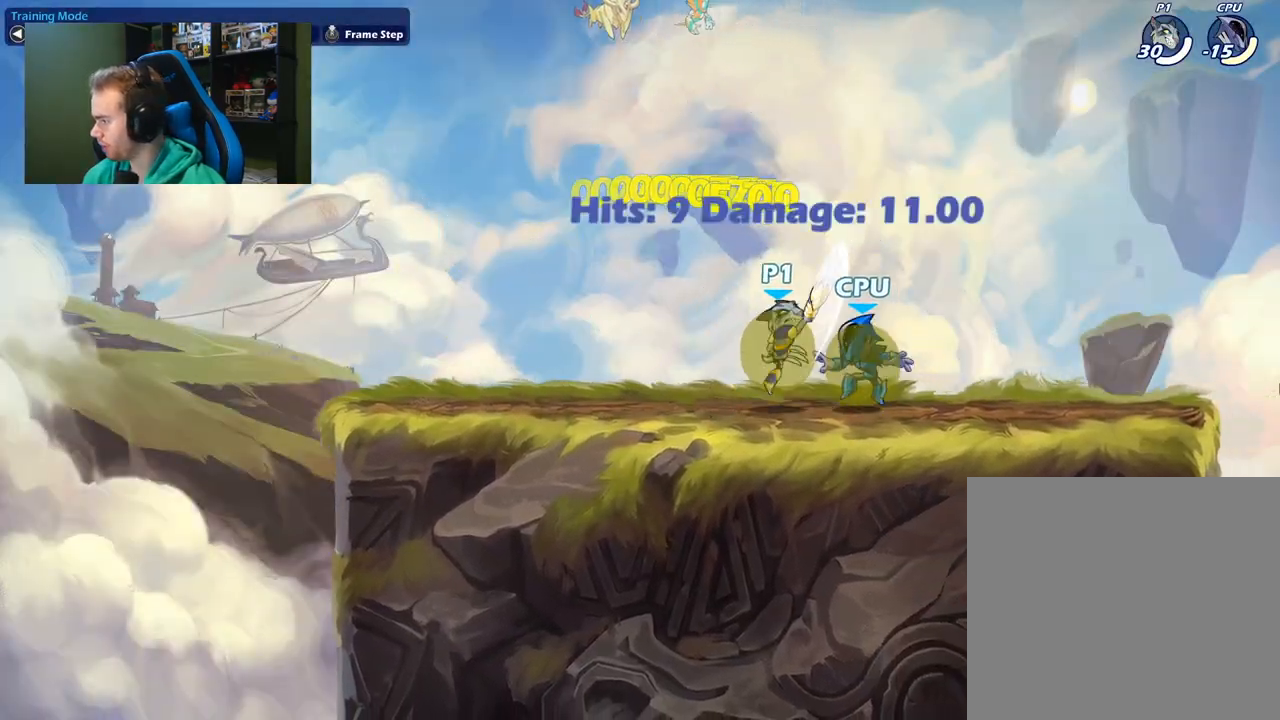
{"buttons": [], "left_stick": "right", "right_stick": "center", "events": [[33, "X", "up"], [150, "left_stick", "right"], [267, "left_stick", "up-right"], [367, "left_stick", "center"], [433, "left_stick", "right"]]}
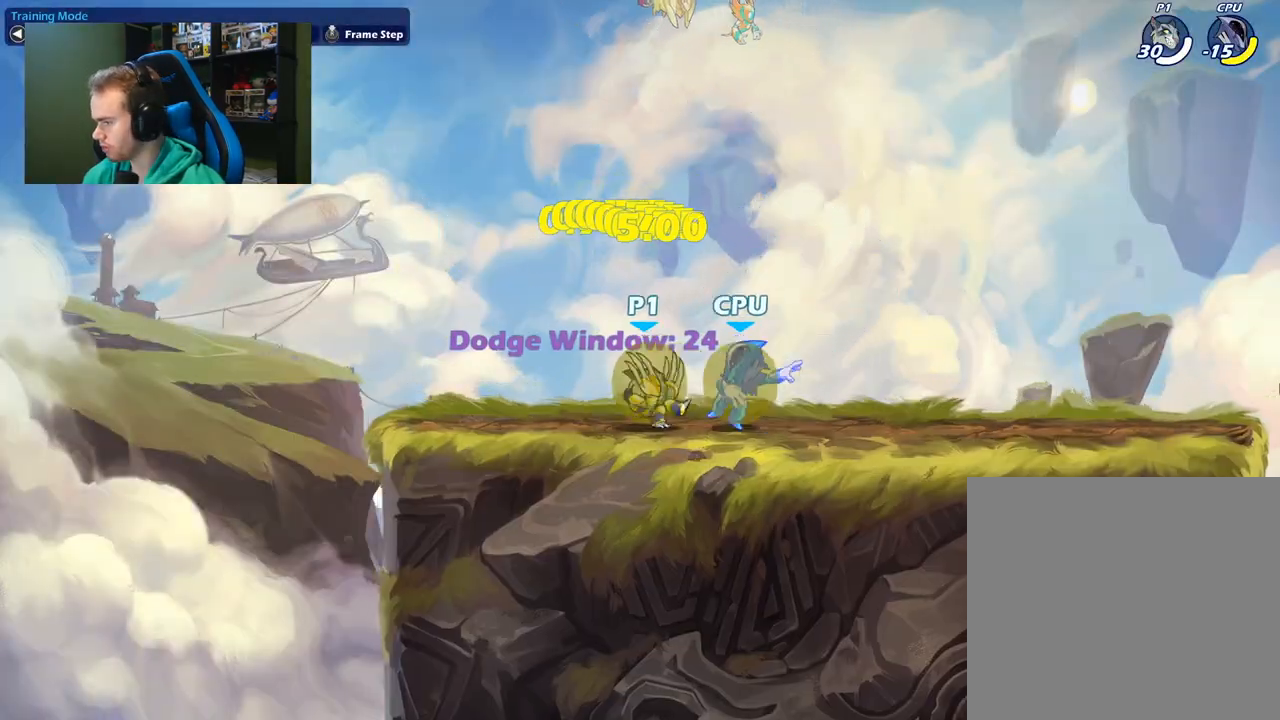
{"buttons": [], "left_stick": "right", "right_stick": "center", "events": [[83, "L1", "down"], [133, "left_stick", "down"], [167, "L1", "up"], [167, "X", "down"], [300, "X", "up"], [400, "left_stick", "center"], [500, "left_stick", "right"]]}
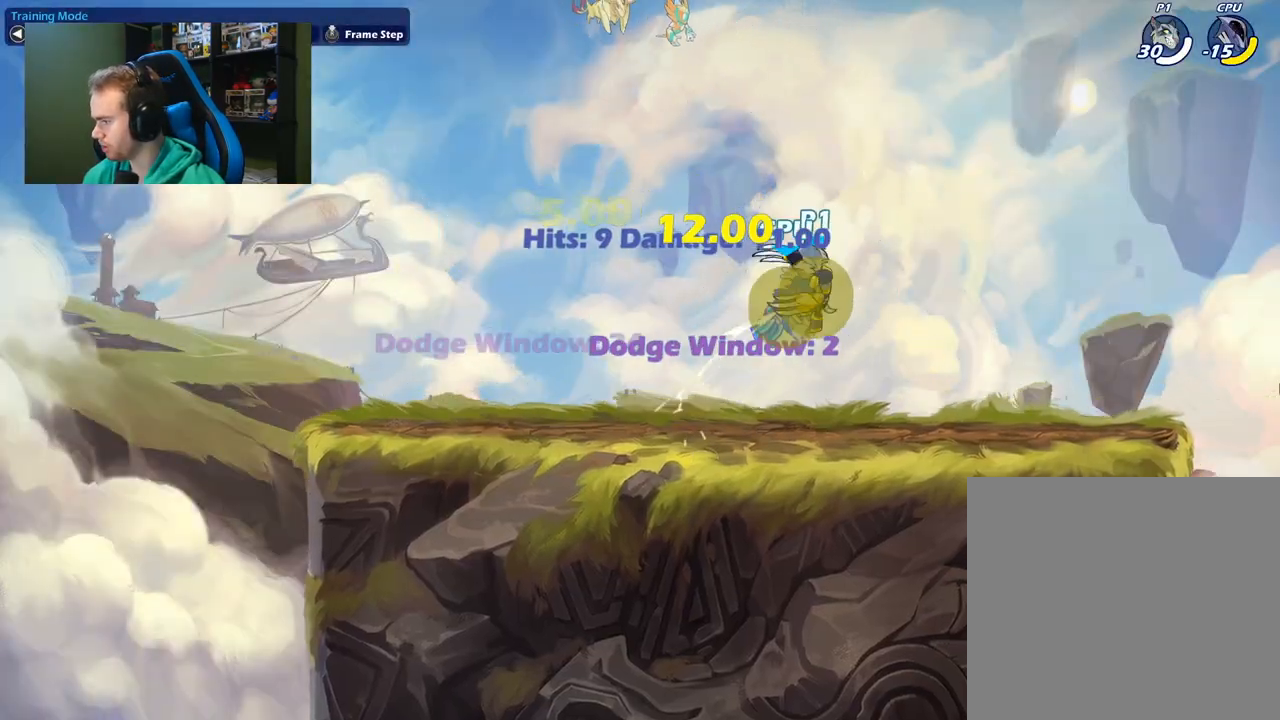
{"buttons": ["X"], "left_stick": "left", "right_stick": "center", "events": [[233, "left_stick", "down-left"], [350, "left_stick", "left"], [400, "X", "down"]]}
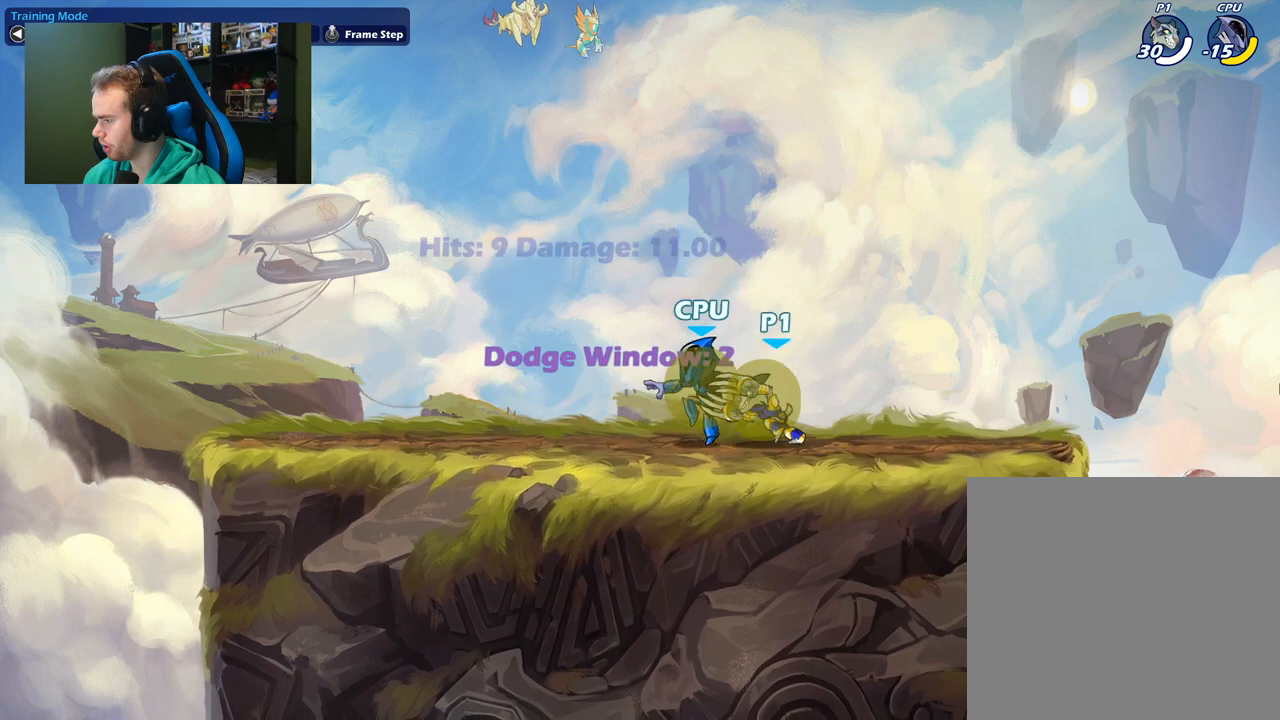
{"buttons": ["X"], "left_stick": "down", "right_stick": "center", "events": [[33, "X", "up"], [317, "left_stick", "down-left"], [333, "L1", "down"], [467, "X", "down"], [467, "left_stick", "down"], [483, "L1", "up"]]}
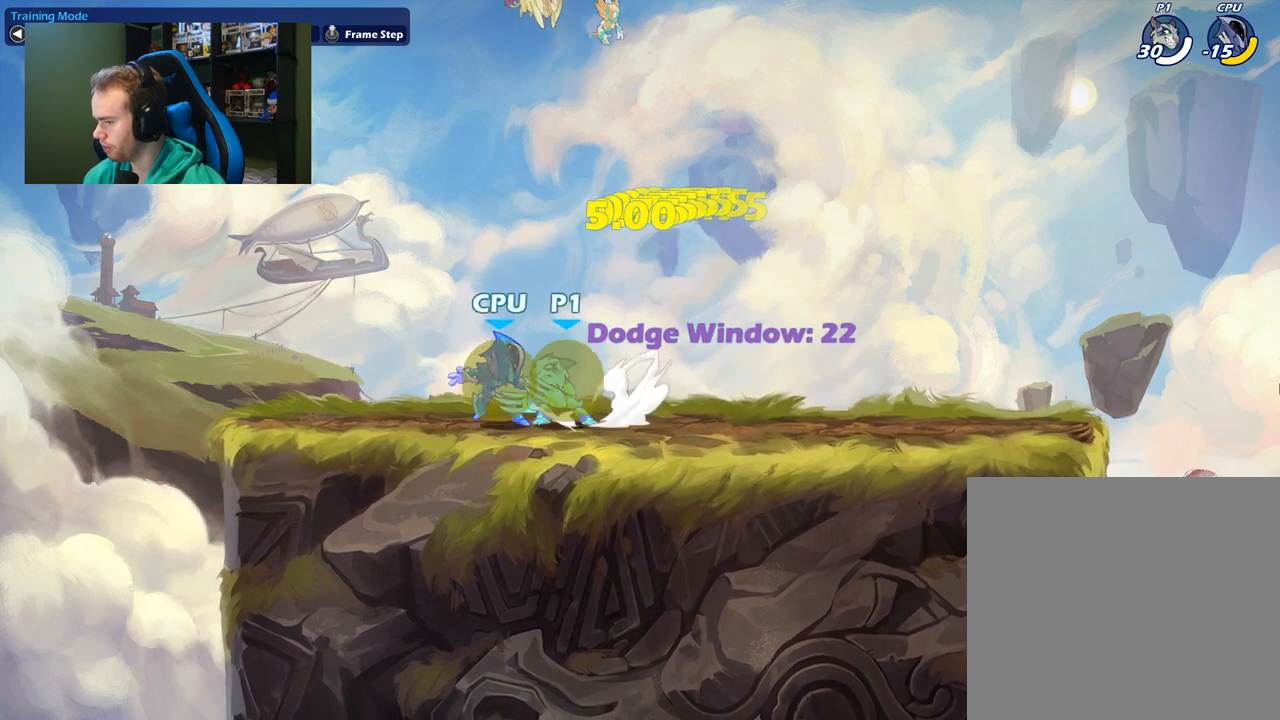
{"buttons": [], "left_stick": "left", "right_stick": "center", "events": [[83, "X", "up"], [350, "left_stick", "left"]]}